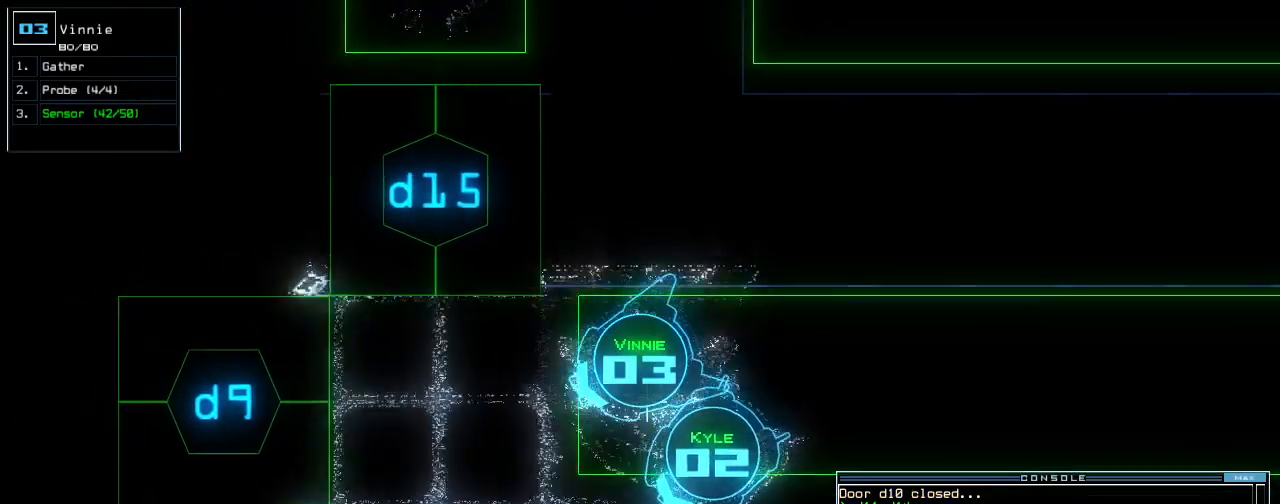
Gameplay with keyboard; each line is a JSON object with the keys held at the frame after it. "events" lists presses ("down") and releases ("up") of ".", "0", "1", "2", "3", "4", "5", "6", "7", "8", "9", "a", "b", "backspace", "c", "caps_lock", "comma", "ctrl_l", "ctrl_r", "d", "down", "e", "equals", "escape", "f", "f8", "g", "h", "i", "j", "k", "l", "left", "m", "minus", "n", "o", "p", "q", "quote", "r", "return", "right", "s", "semicolon", "shift_l", "shift_r", "space", "t", "tab", "tilde", "u", "up", "v", "w", "x", "y" and "z" between this image and that frame as [ms after this image, input, new state], when the widget could be followed in between. No other keys are recorded. Mouse input is not recorded. Not read: other_keys.
{"keys": ["right", "up"], "events": [[260, "right", "down"], [380, "right", "up"], [460, "right", "down"]]}
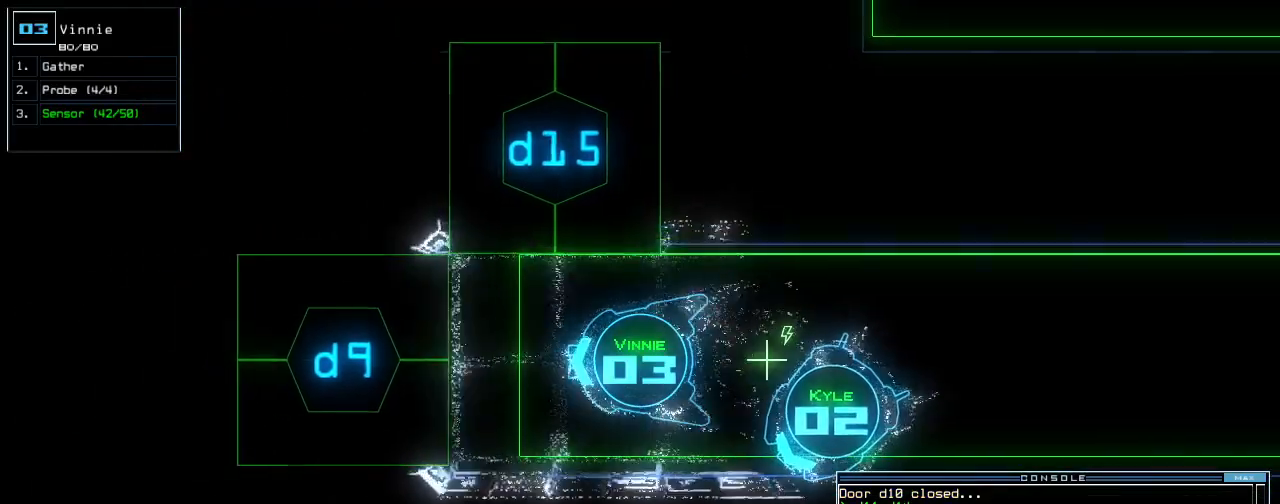
{"keys": ["left", "up"], "events": [[220, "right", "up"], [340, "left", "down"]]}
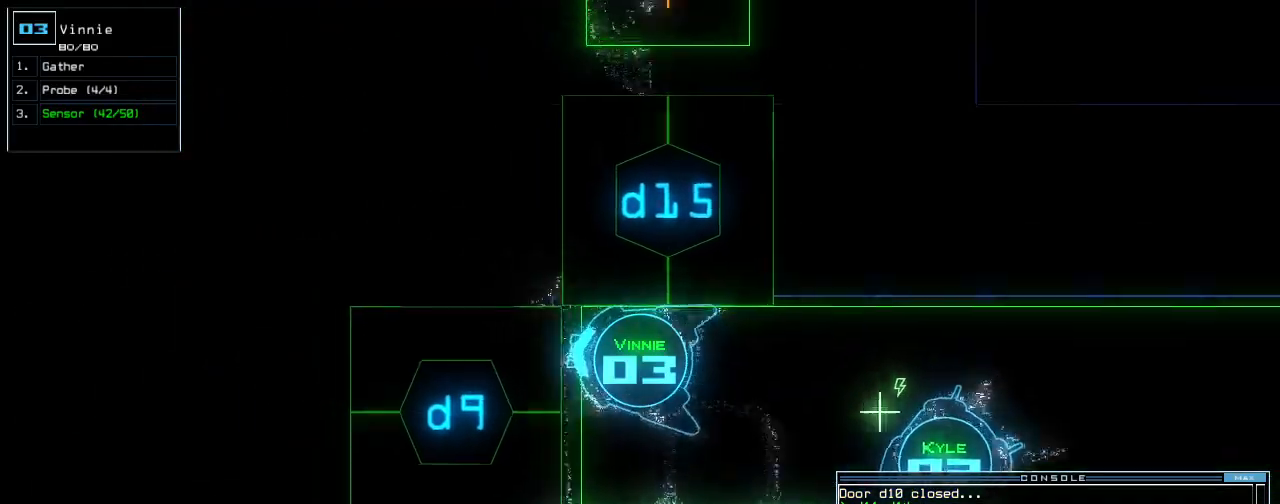
{"keys": [], "events": [[140, "left", "up"], [140, "up", "up"]]}
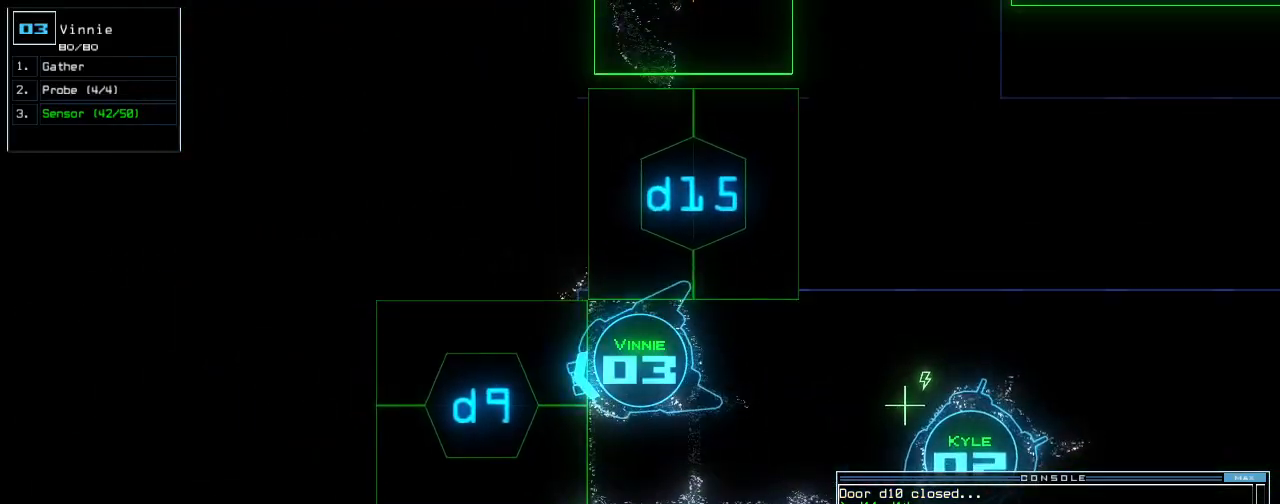
{"keys": ["up"], "events": [[100, "return", "down"], [160, "return", "up"], [300, "up", "down"]]}
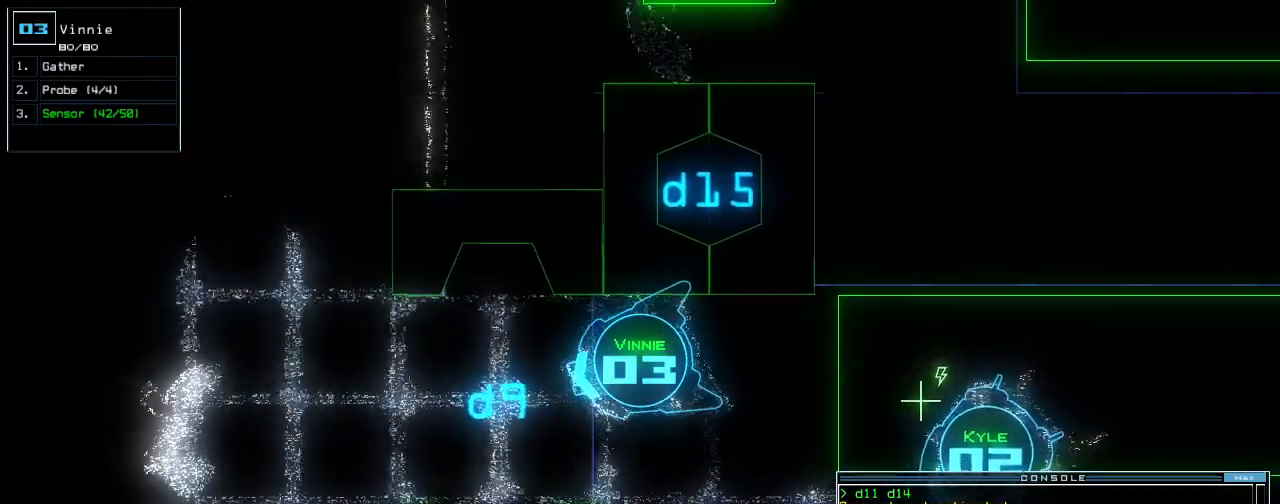
{"keys": [], "events": [[80, "right", "down"], [200, "right", "up"], [380, "up", "up"]]}
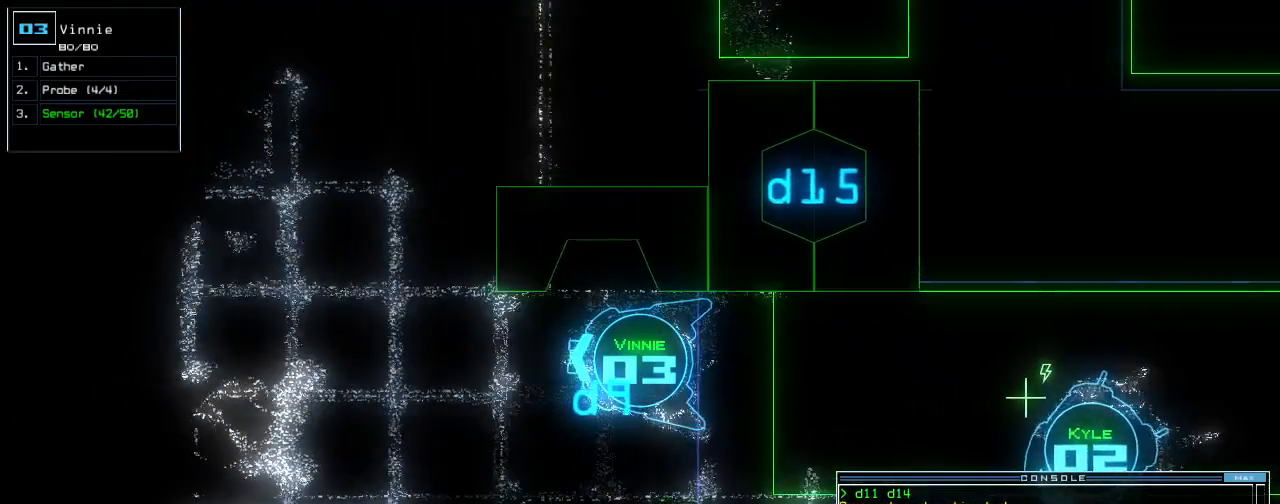
{"keys": [], "events": []}
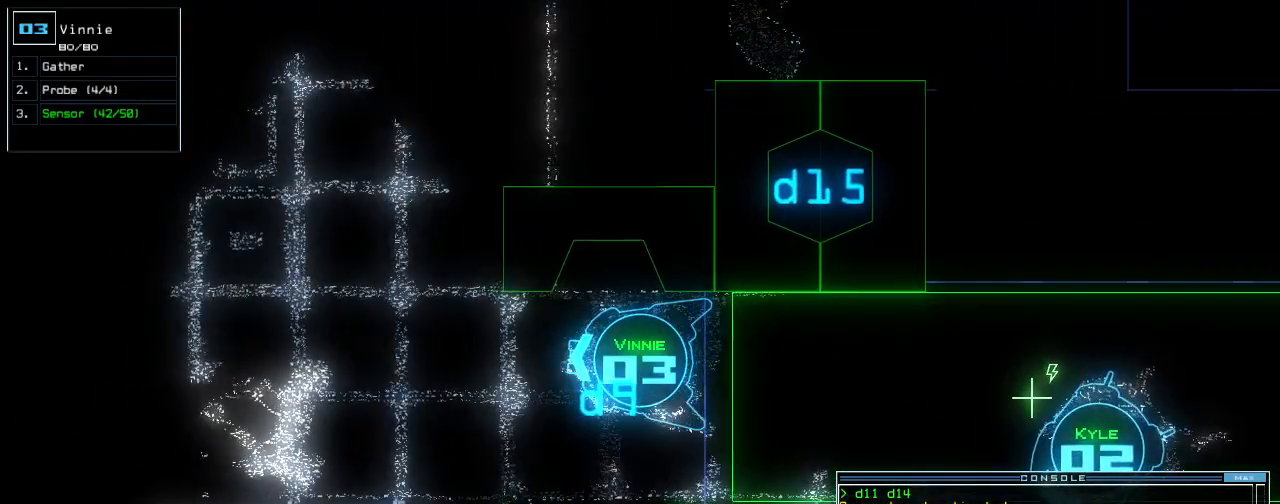
{"keys": [], "events": []}
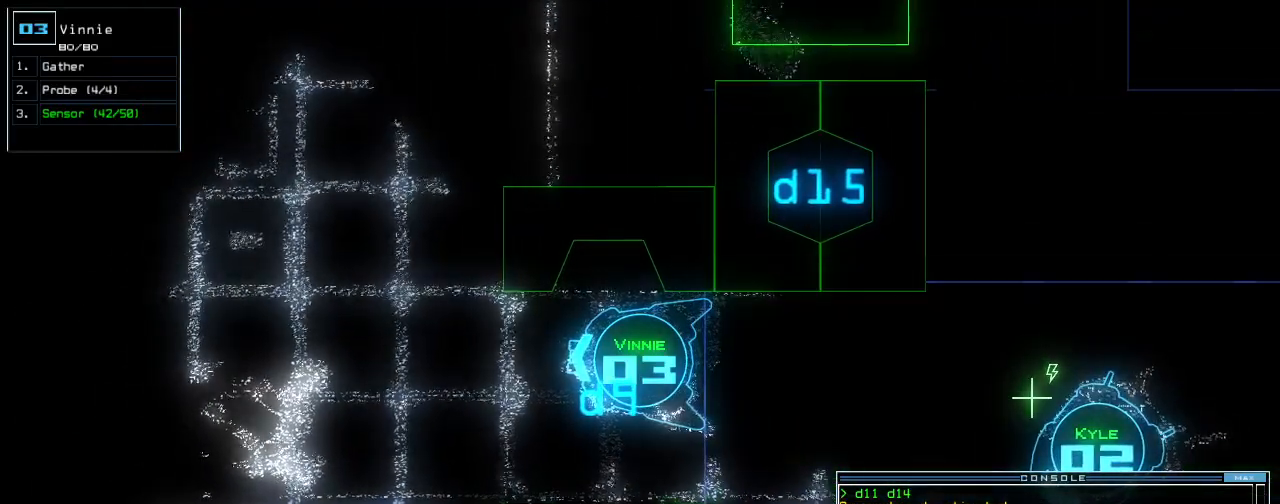
{"keys": [], "events": [[140, "c", "down"], [220, "c", "up"], [300, "c", "down"], [380, "c", "up"]]}
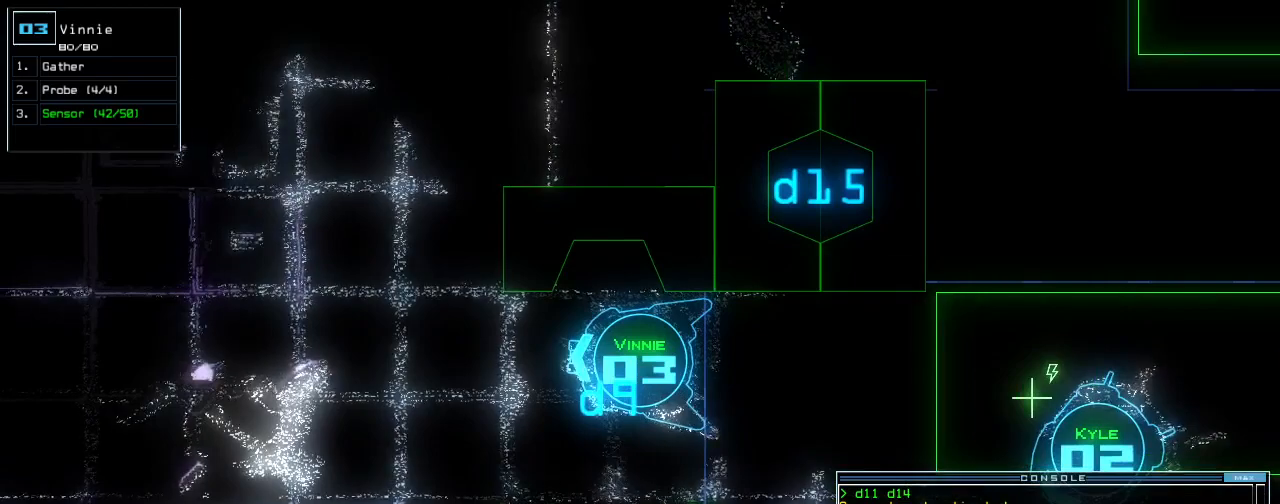
{"keys": ["down"], "events": [[320, "down", "down"]]}
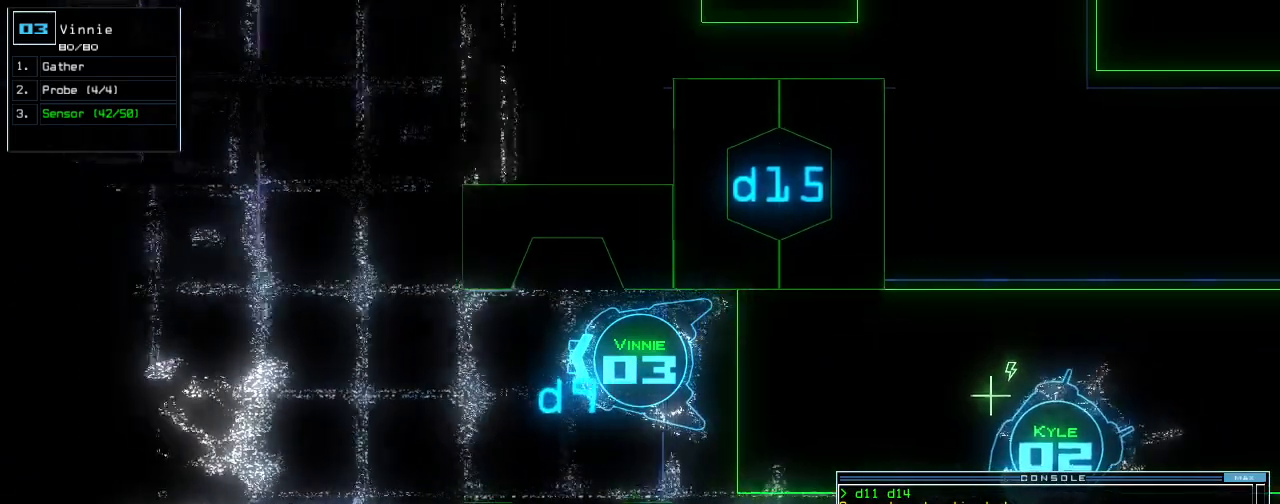
{"keys": ["down", "return"], "events": [[440, "return", "down"]]}
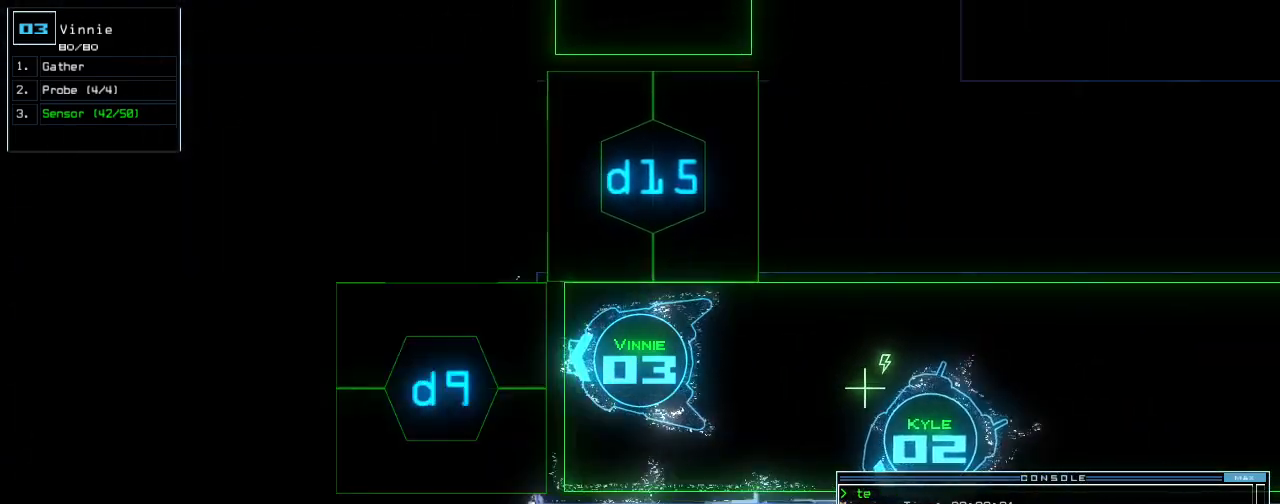
{"keys": ["right", "up"], "events": [[40, "return", "up"], [120, "down", "up"], [140, "d", "down"], [200, "right", "down"], [220, "d", "up"], [380, "1", "down"], [400, "up", "down"], [460, "1", "up"]]}
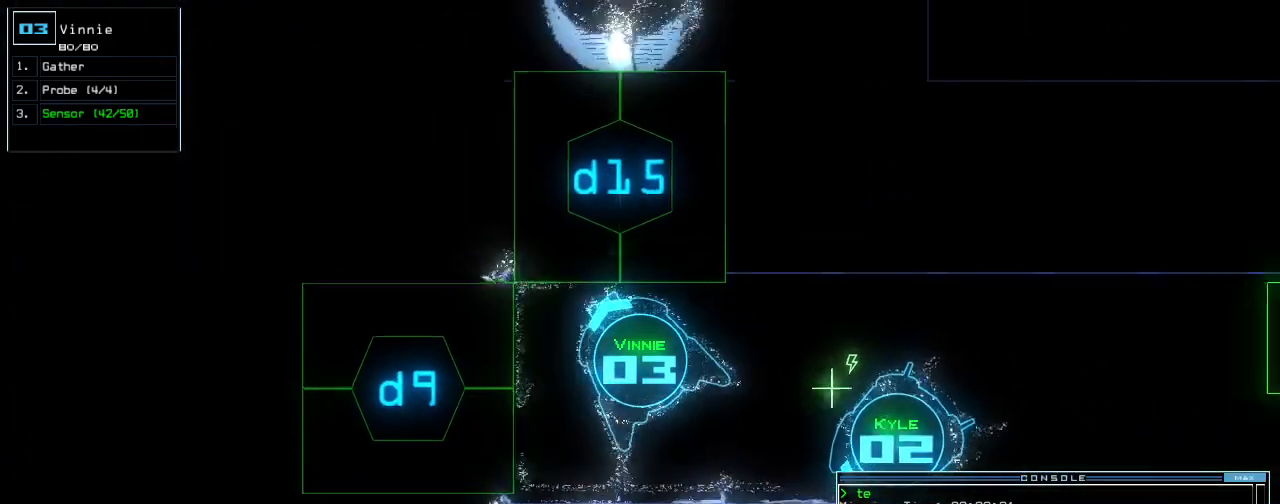
{"keys": []}
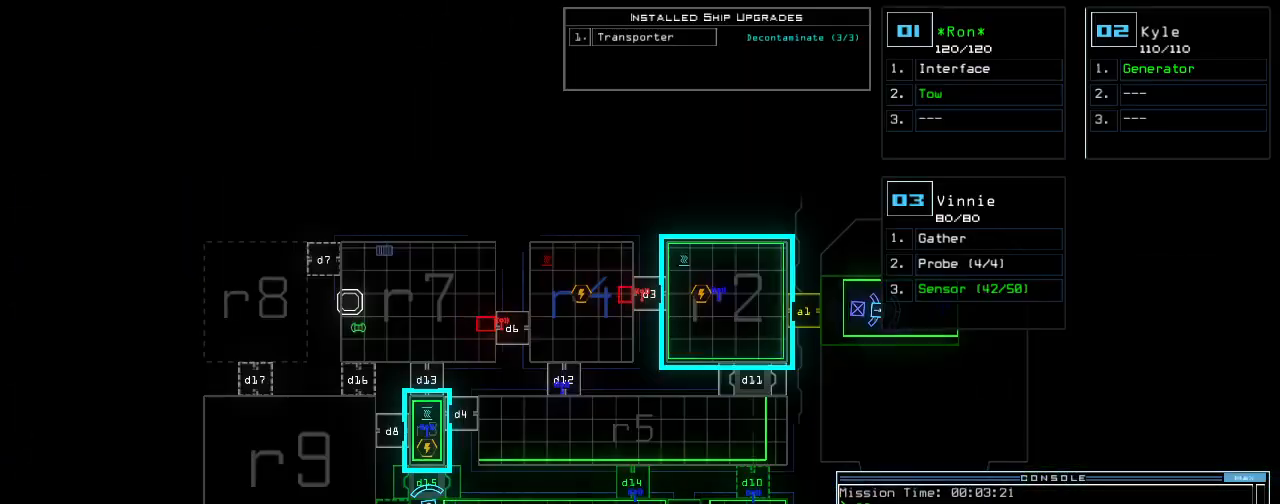
{"keys": [], "events": []}
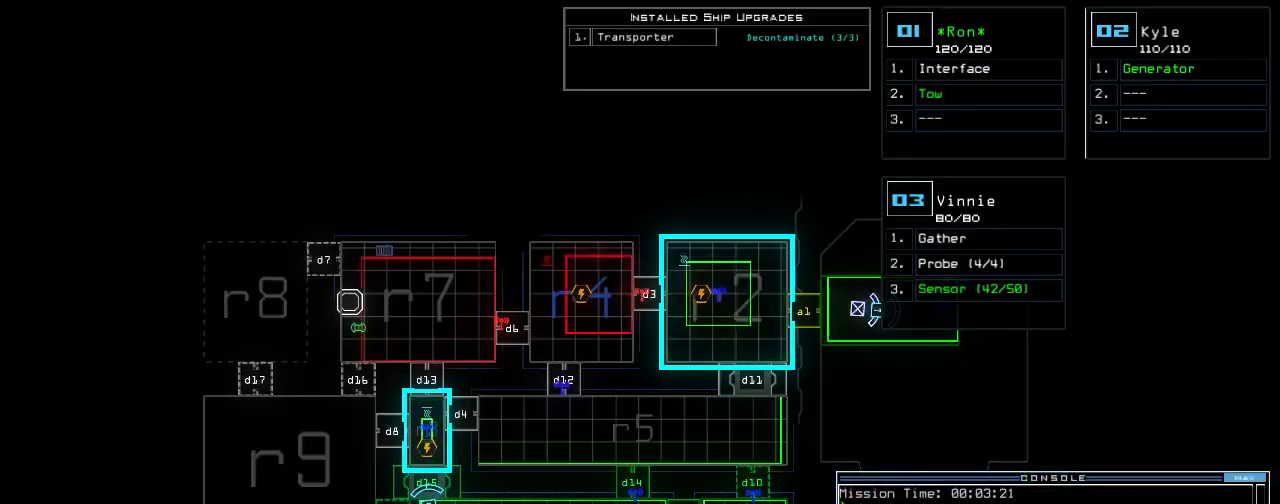
{"keys": ["right", "up"], "events": [[360, "3", "down"], [360, "up", "down"], [460, "3", "up"], [480, "right", "down"]]}
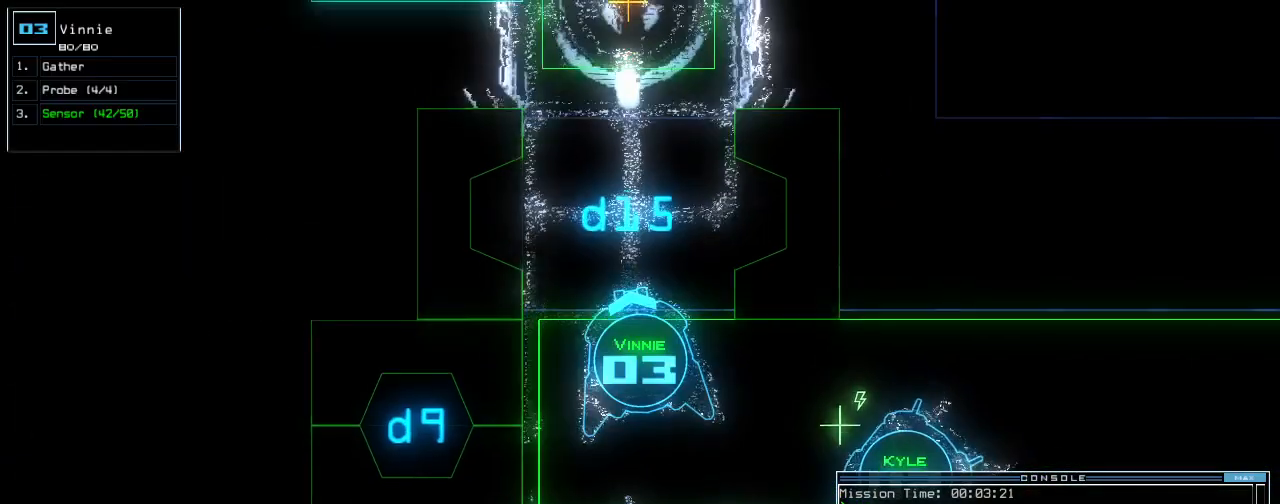
{"keys": ["right", "up"], "events": [[100, "right", "up"], [340, "right", "down"]]}
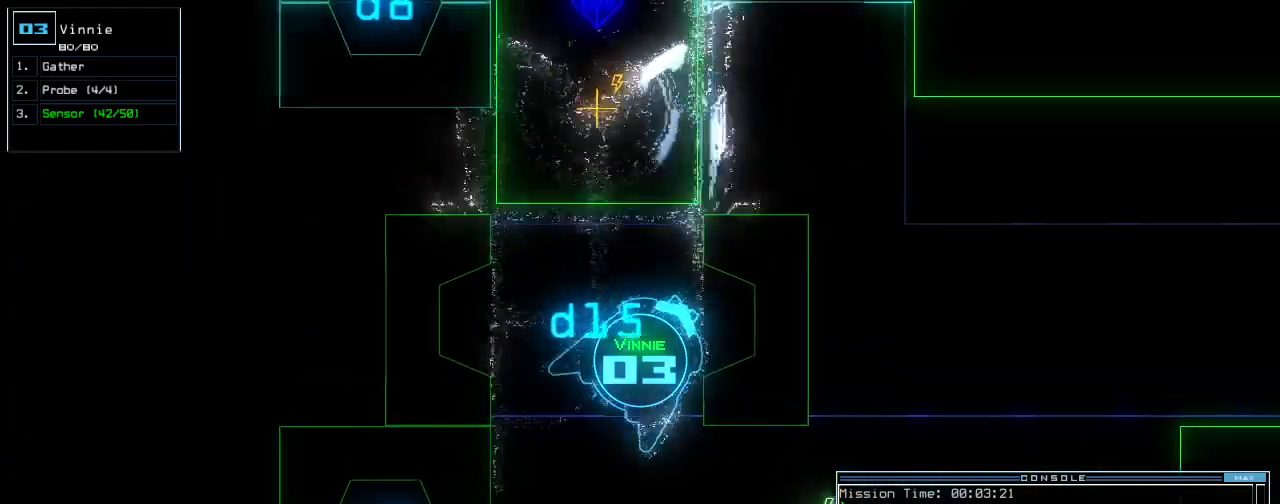
{"keys": ["left", "up"], "events": [[220, "right", "up"], [260, "up", "up"], [340, "up", "down"], [360, "left", "down"]]}